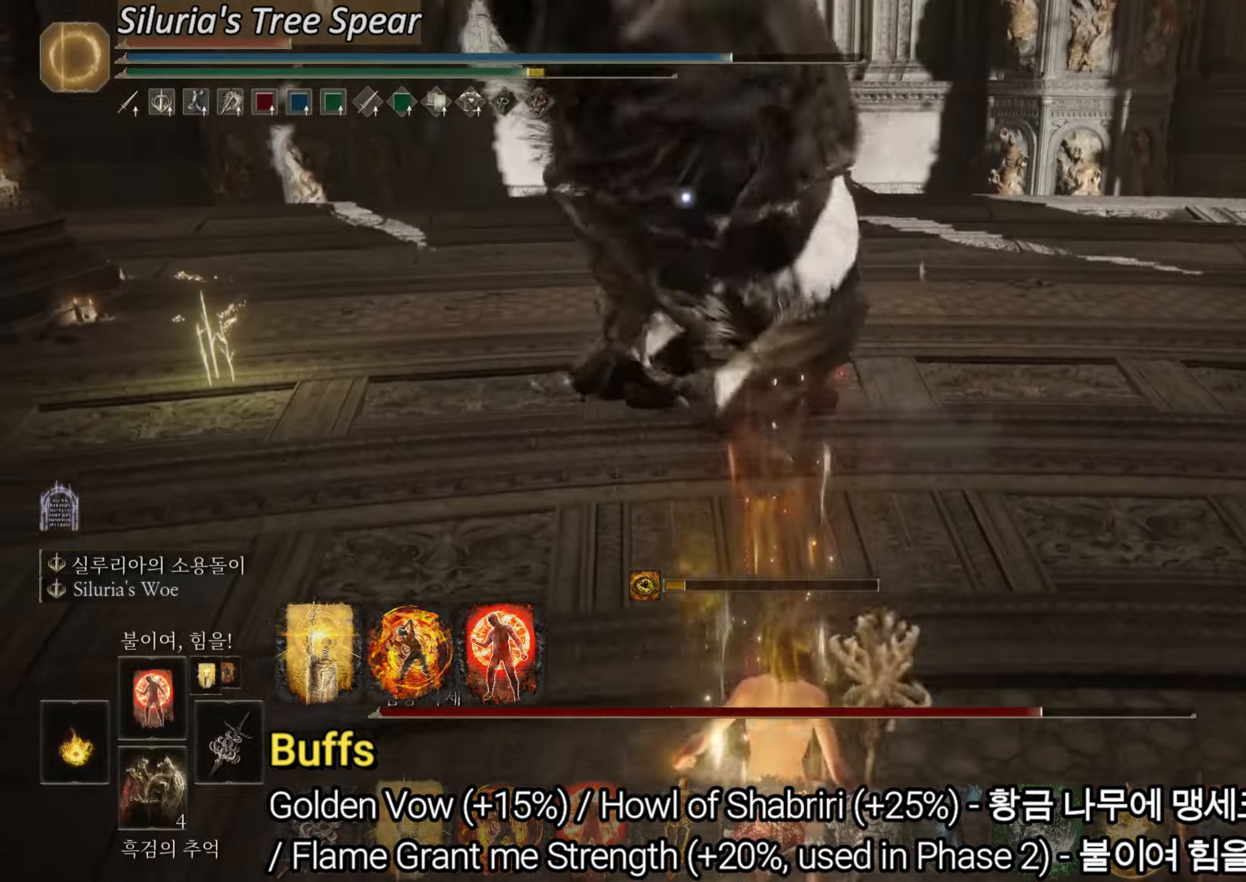
Gameplay with a controller (PlayStation layout); each line is a JSON object with the inputs held at the frame after it. "events" lists button and stick changes between this image and that frame as [ms after this image, input, new state], when the widget could be followed in between.
{"buttons": ["L2"], "left_stick": "down-left", "right_stick": "center", "events": [[400, "L2", "down"], [433, "left_stick", "down-left"]]}
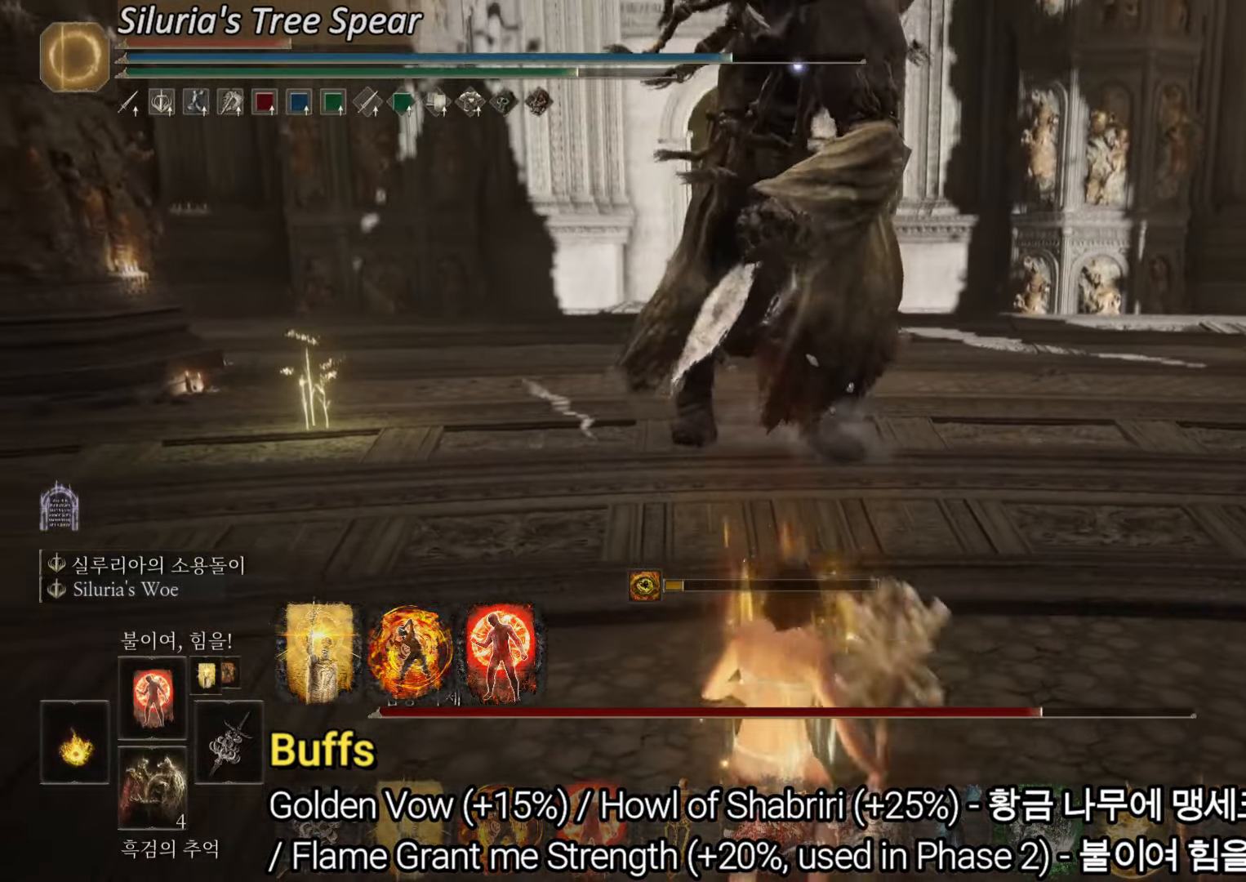
{"buttons": ["L2"], "left_stick": "down-left", "right_stick": "center", "events": []}
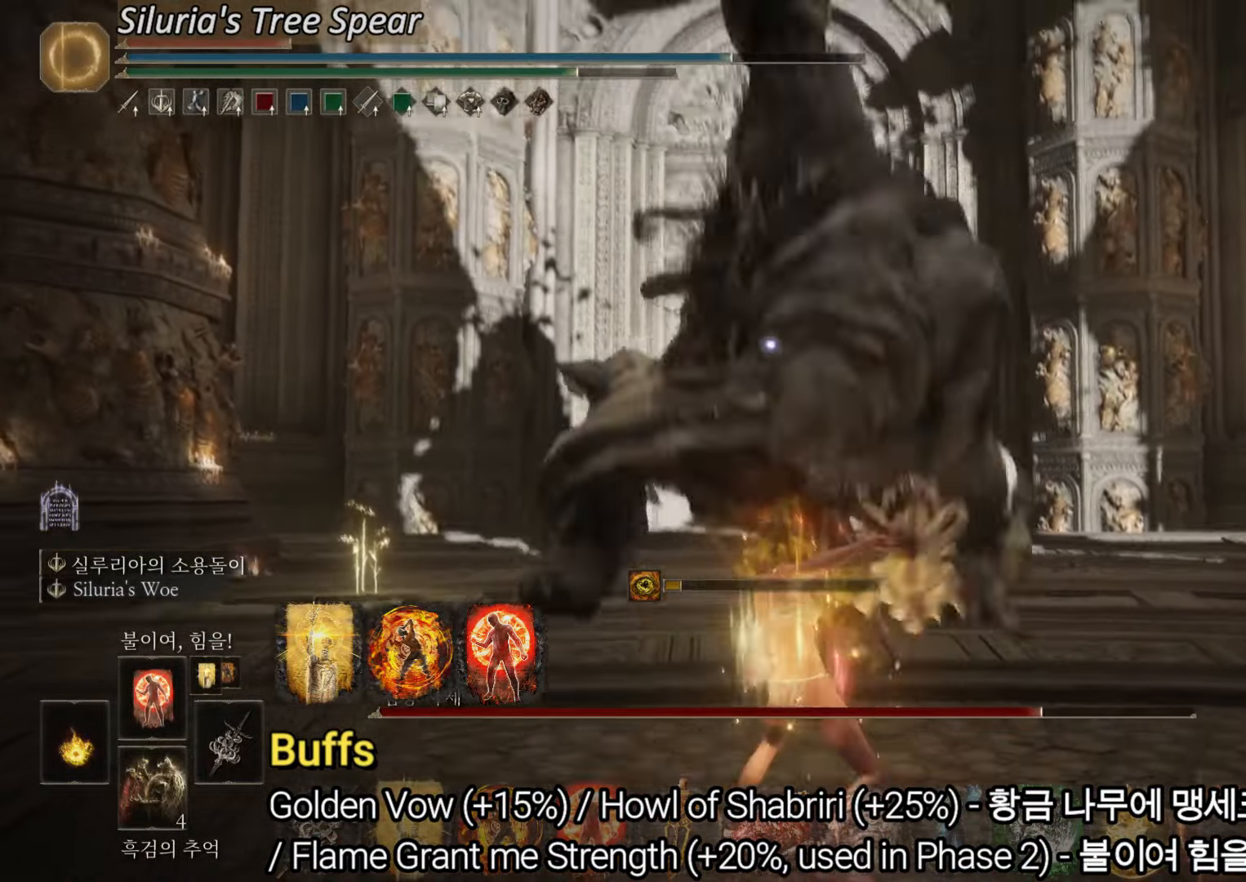
{"buttons": ["L2"], "left_stick": "up", "right_stick": "center", "events": [[66, "left_stick", "left"], [166, "left_stick", "up-left"], [350, "left_stick", "up"]]}
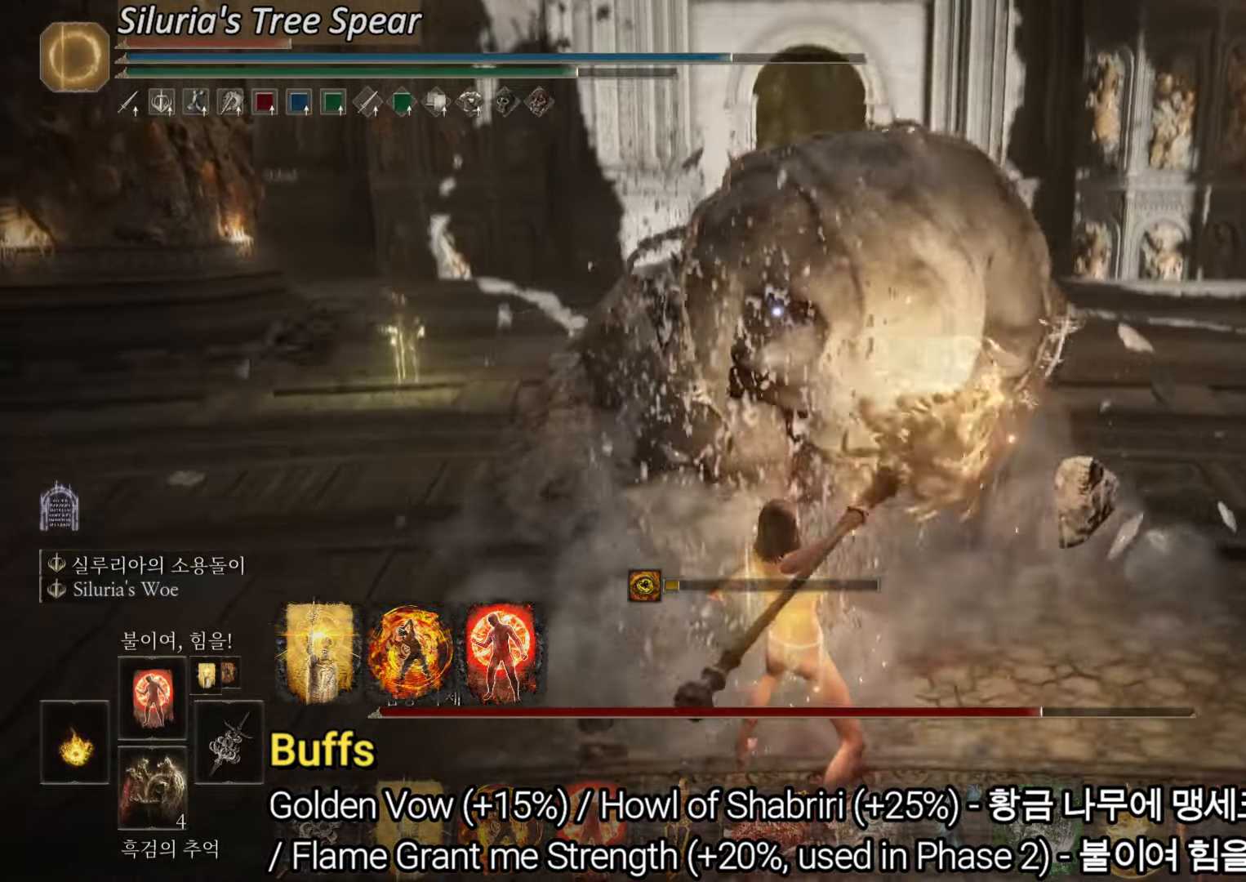
{"buttons": ["L2"], "left_stick": "up", "right_stick": "center", "events": []}
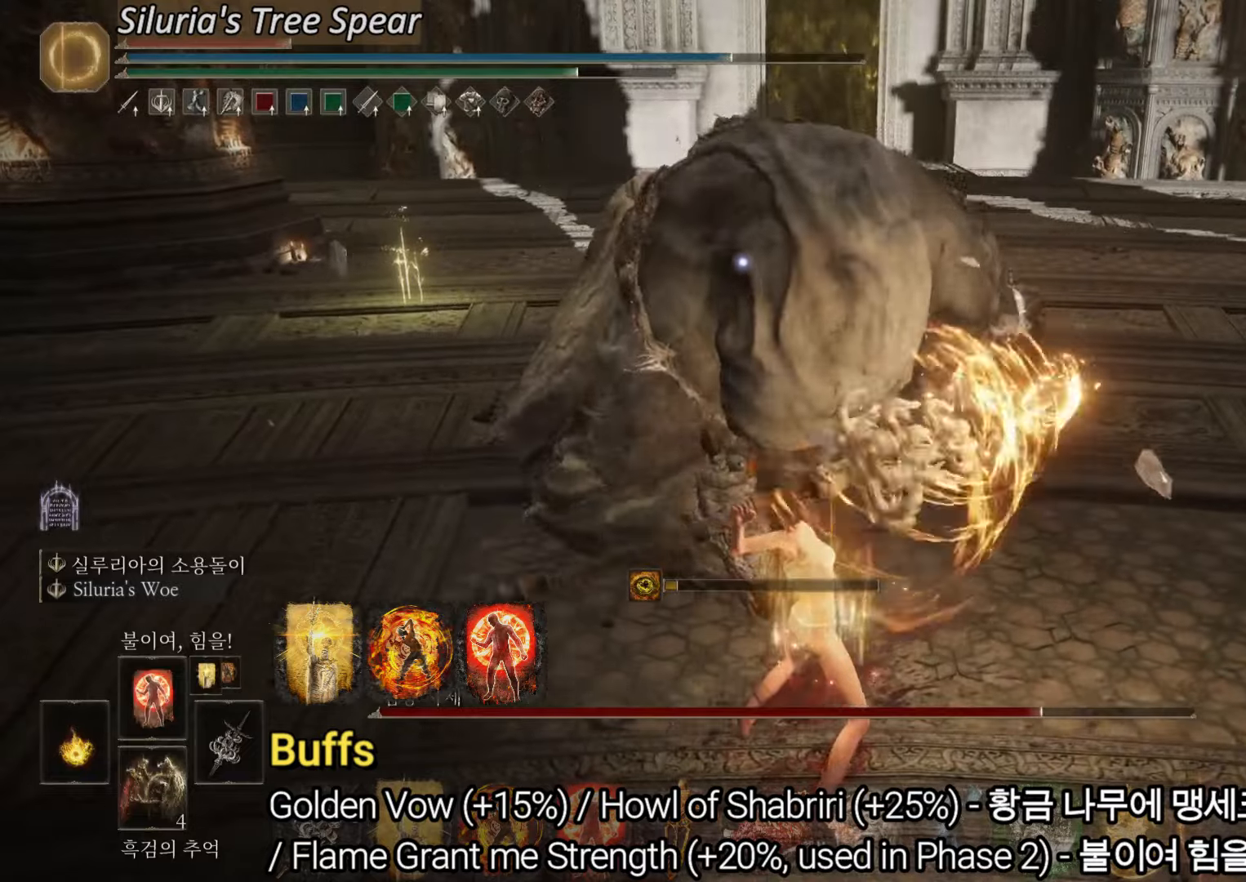
{"buttons": ["L2"], "left_stick": "up", "right_stick": "center", "events": []}
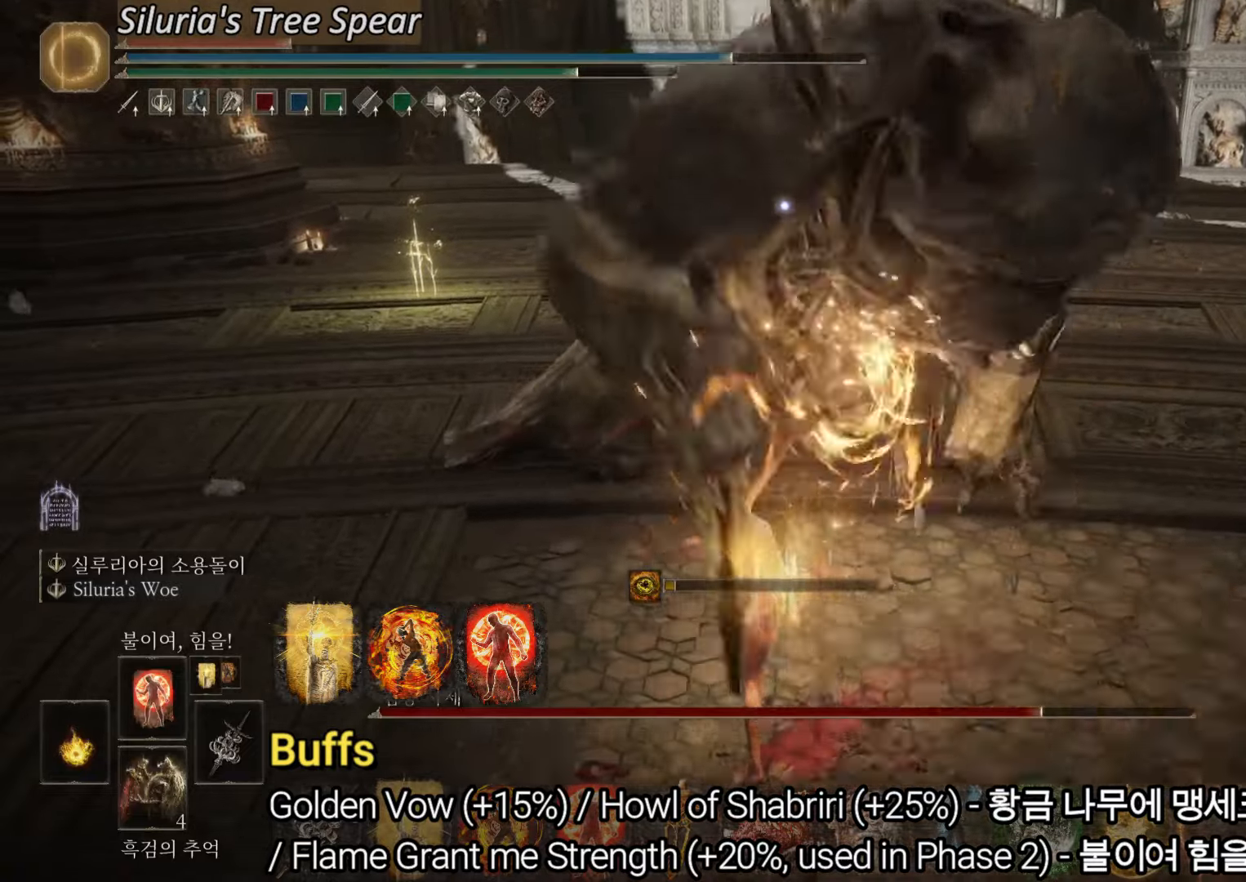
{"buttons": ["L2"], "left_stick": "up", "right_stick": "center", "events": []}
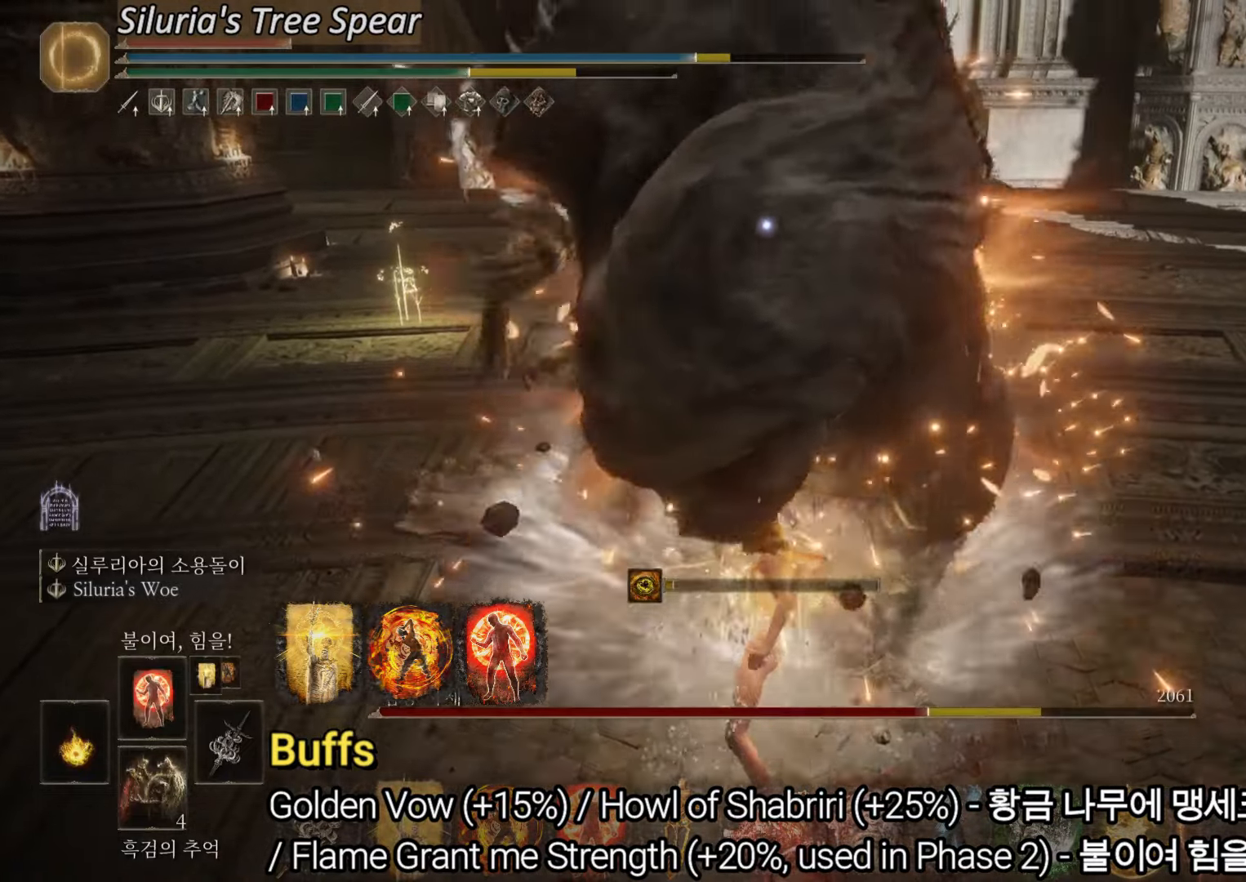
{"buttons": [], "left_stick": "up-left", "right_stick": "center", "events": [[217, "L2", "up"], [284, "left_stick", "up-left"]]}
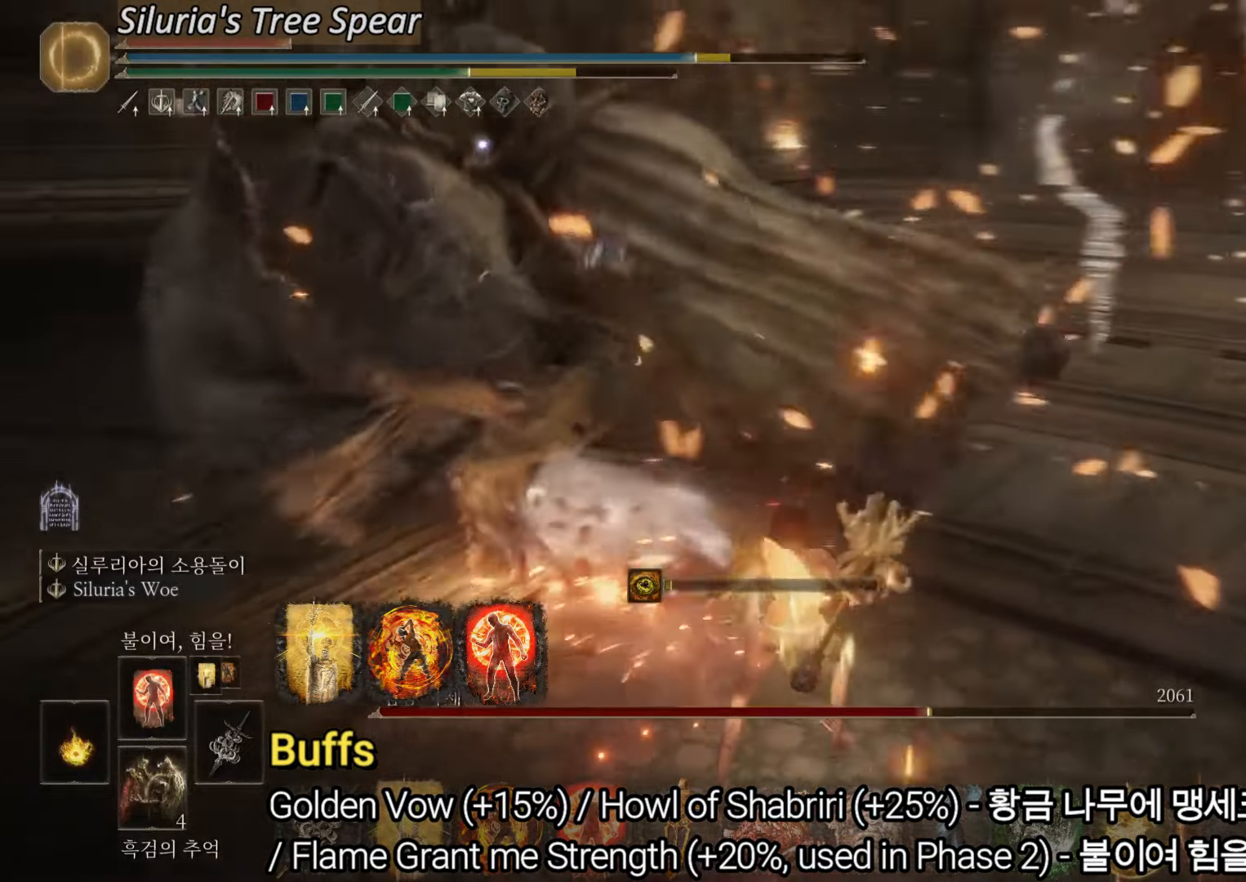
{"buttons": [], "left_stick": "down-left", "right_stick": "center", "events": [[134, "left_stick", "down-left"]]}
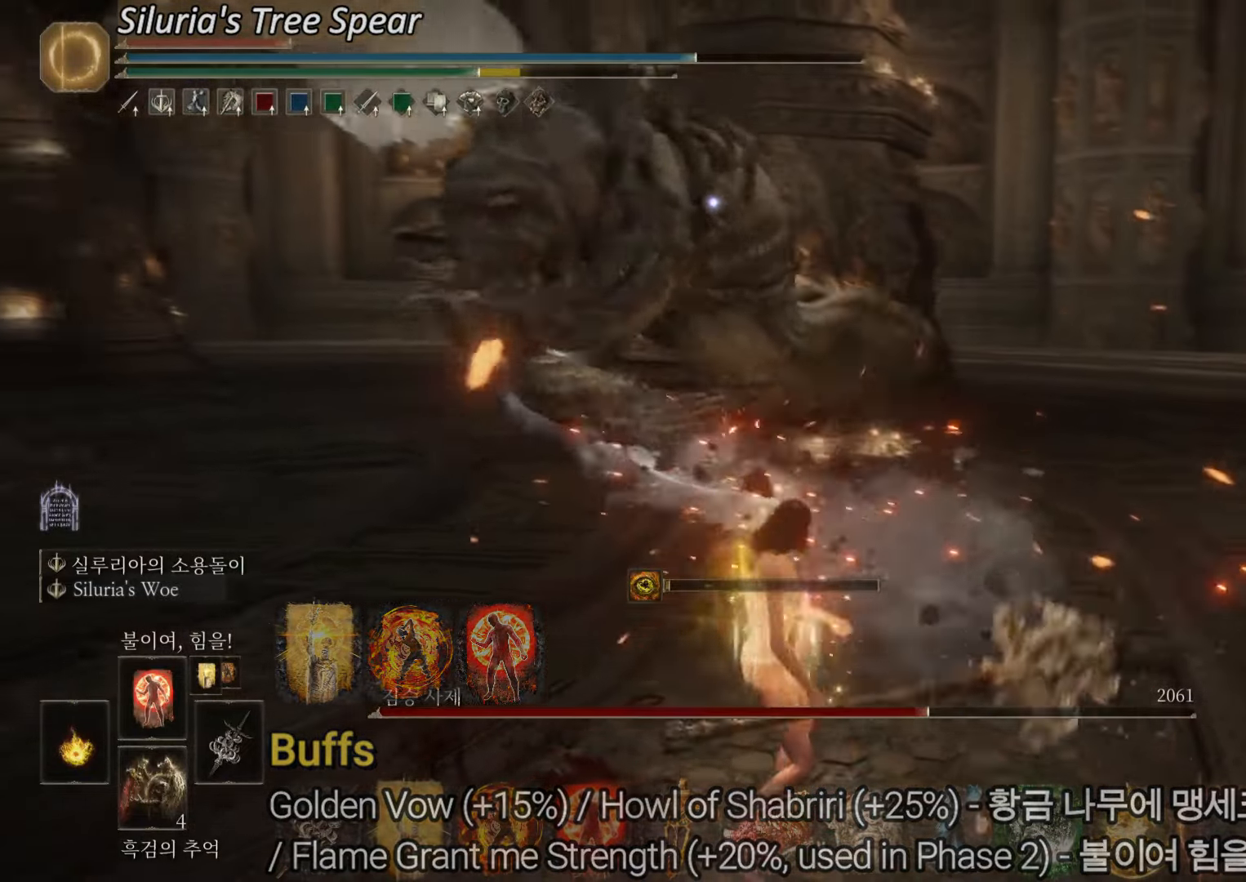
{"buttons": [], "left_stick": "up-left", "right_stick": "center", "events": [[167, "CIRCLE", "down"], [234, "left_stick", "left"], [334, "CIRCLE", "up"], [467, "left_stick", "up-left"]]}
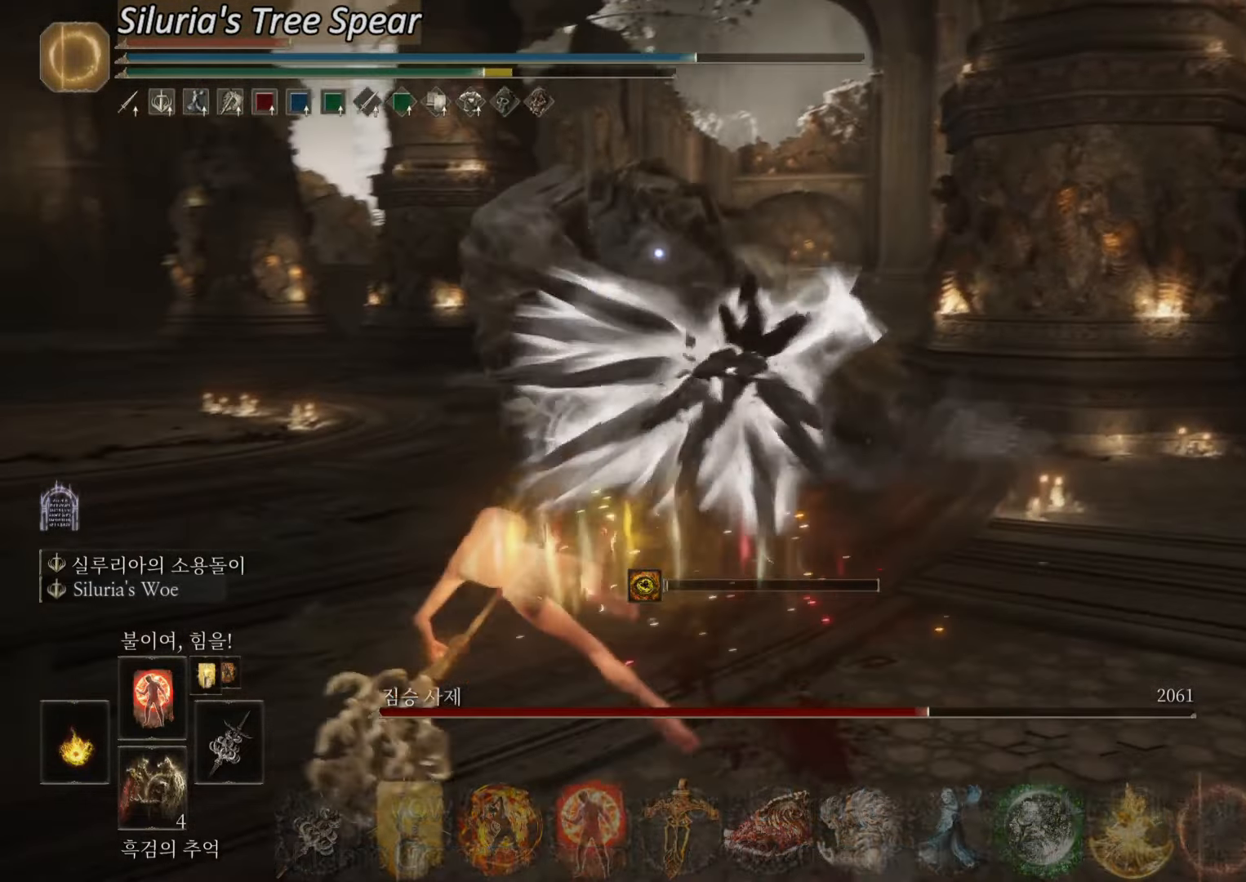
{"buttons": ["CIRCLE"], "left_stick": "up-left", "right_stick": "center", "events": [[167, "CIRCLE", "down"]]}
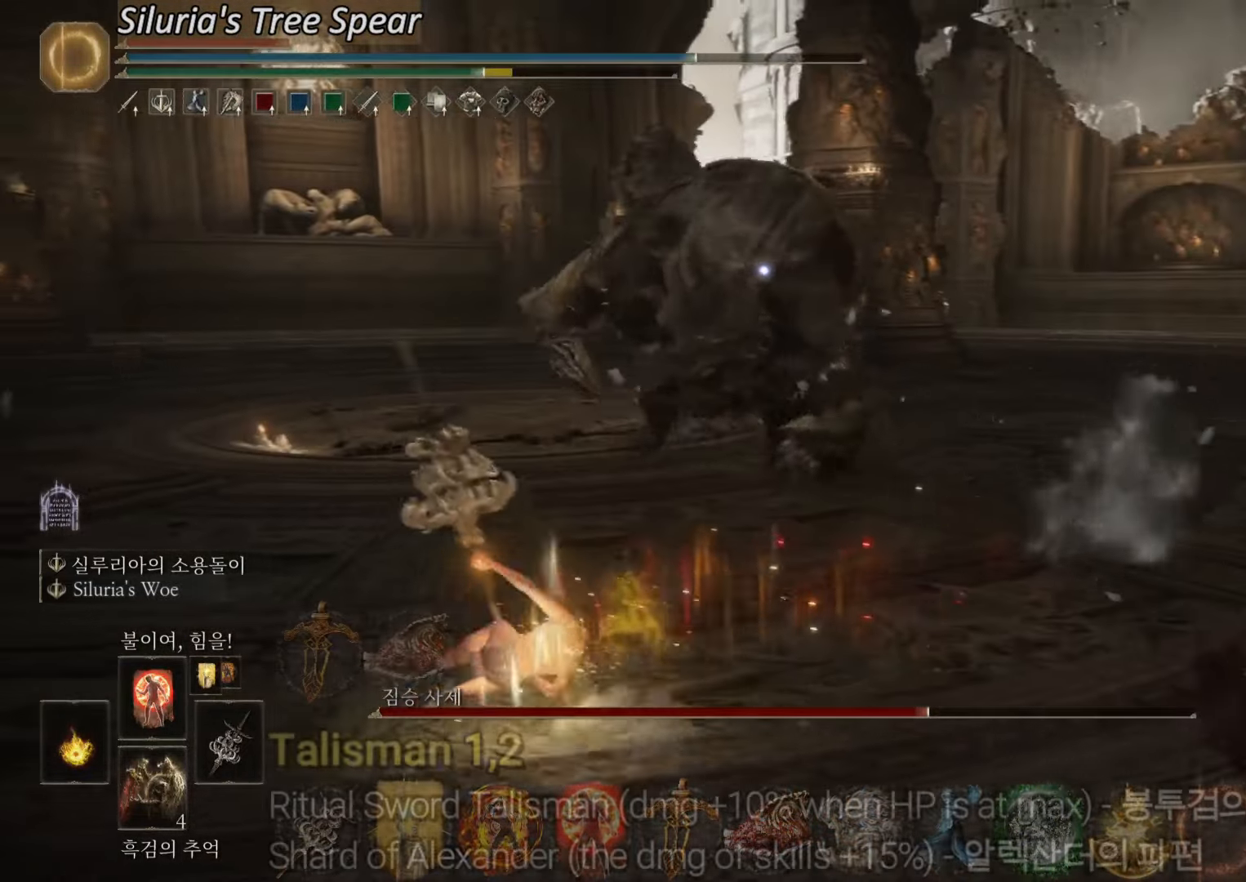
{"buttons": ["CIRCLE"], "left_stick": "up-left", "right_stick": "center", "events": []}
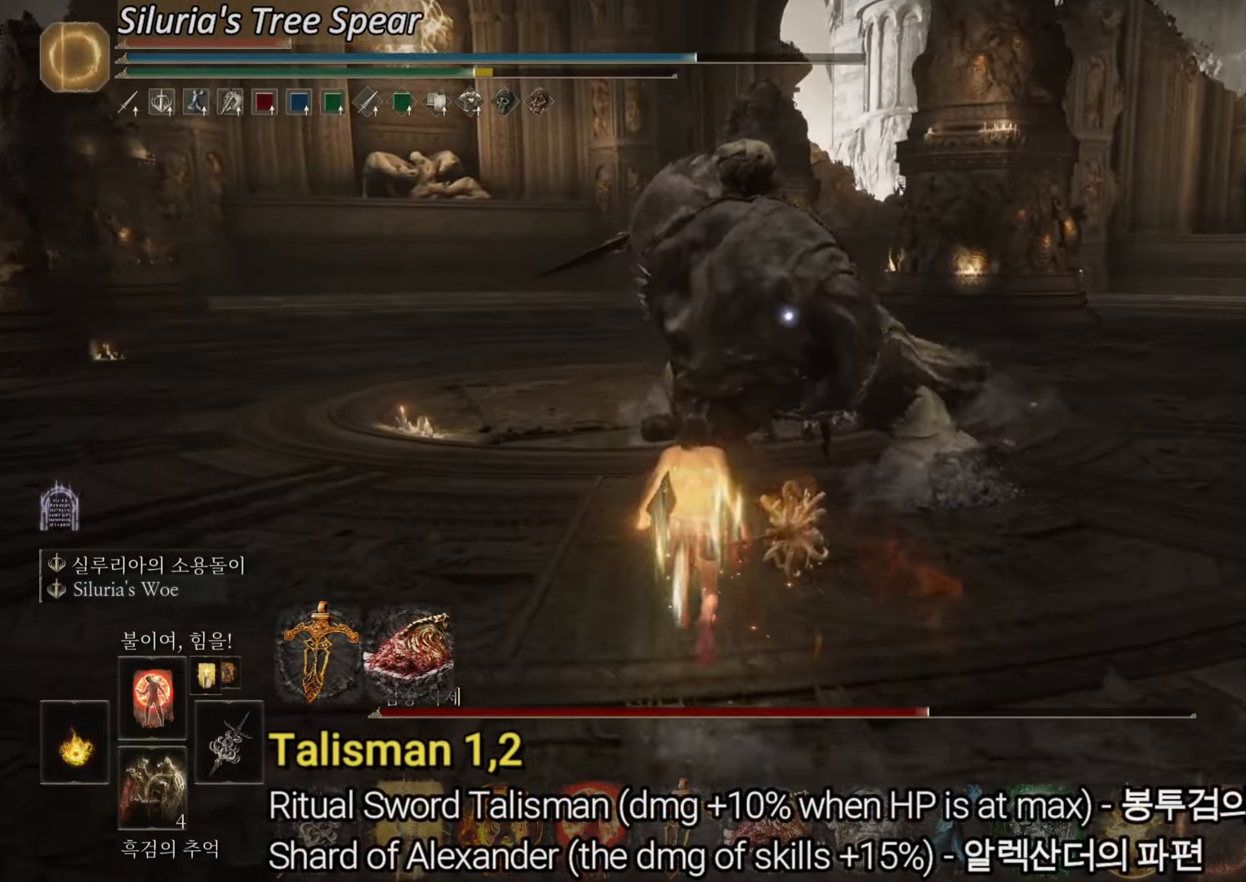
{"buttons": [], "left_stick": "down-right", "right_stick": "center", "events": [[34, "CIRCLE", "up"], [351, "left_stick", "down-left"], [468, "left_stick", "down-right"]]}
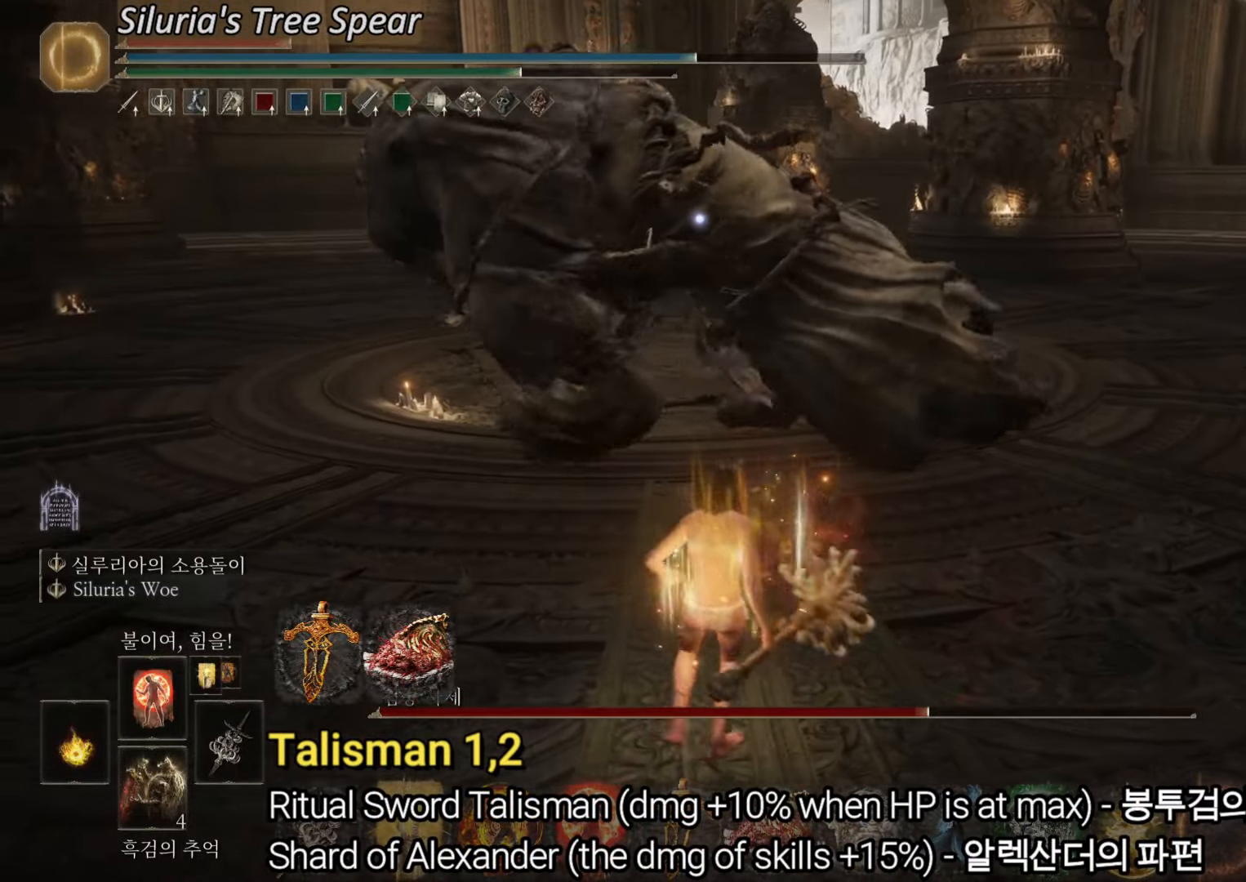
{"buttons": ["CIRCLE"], "left_stick": "down", "right_stick": "center", "events": [[200, "CIRCLE", "down"], [300, "left_stick", "down"]]}
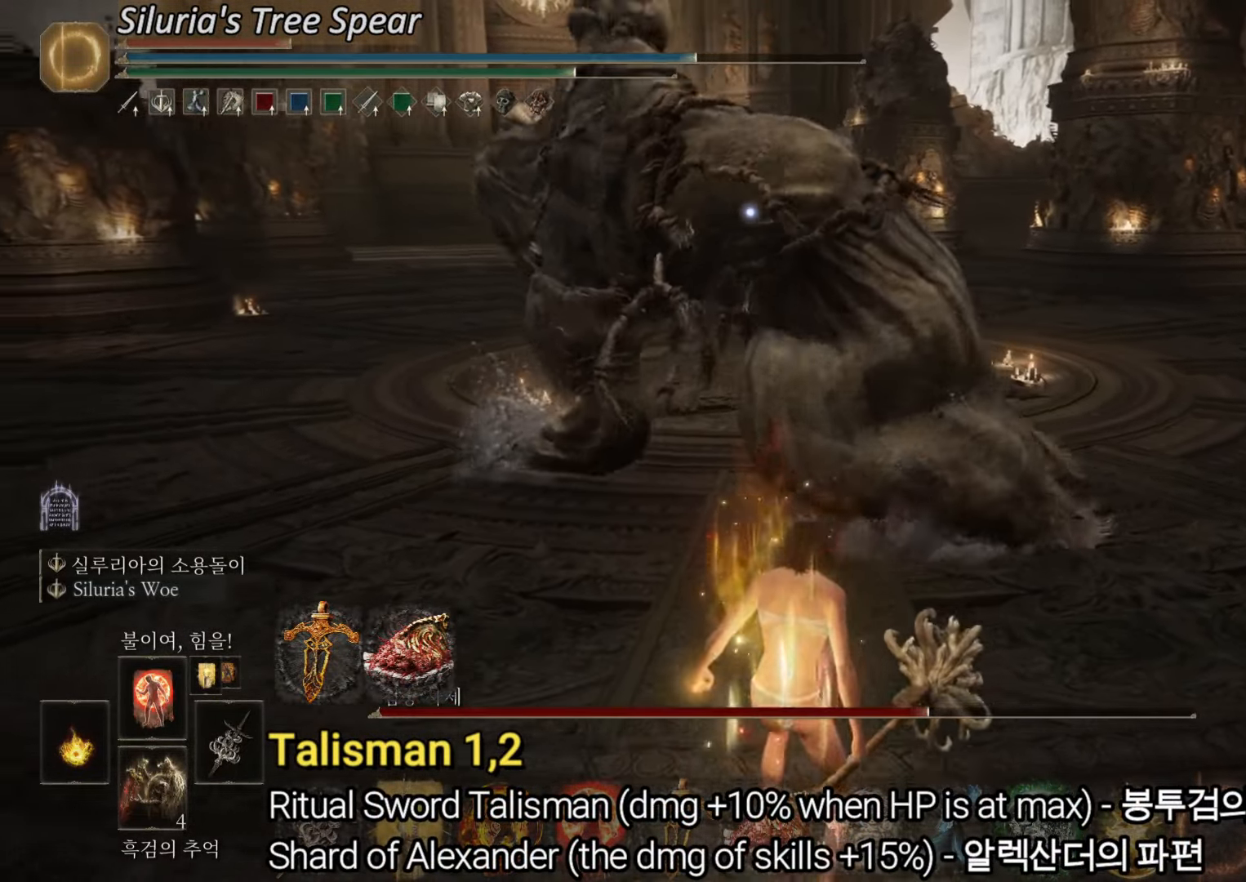
{"buttons": ["CIRCLE"], "left_stick": "down", "right_stick": "center", "events": []}
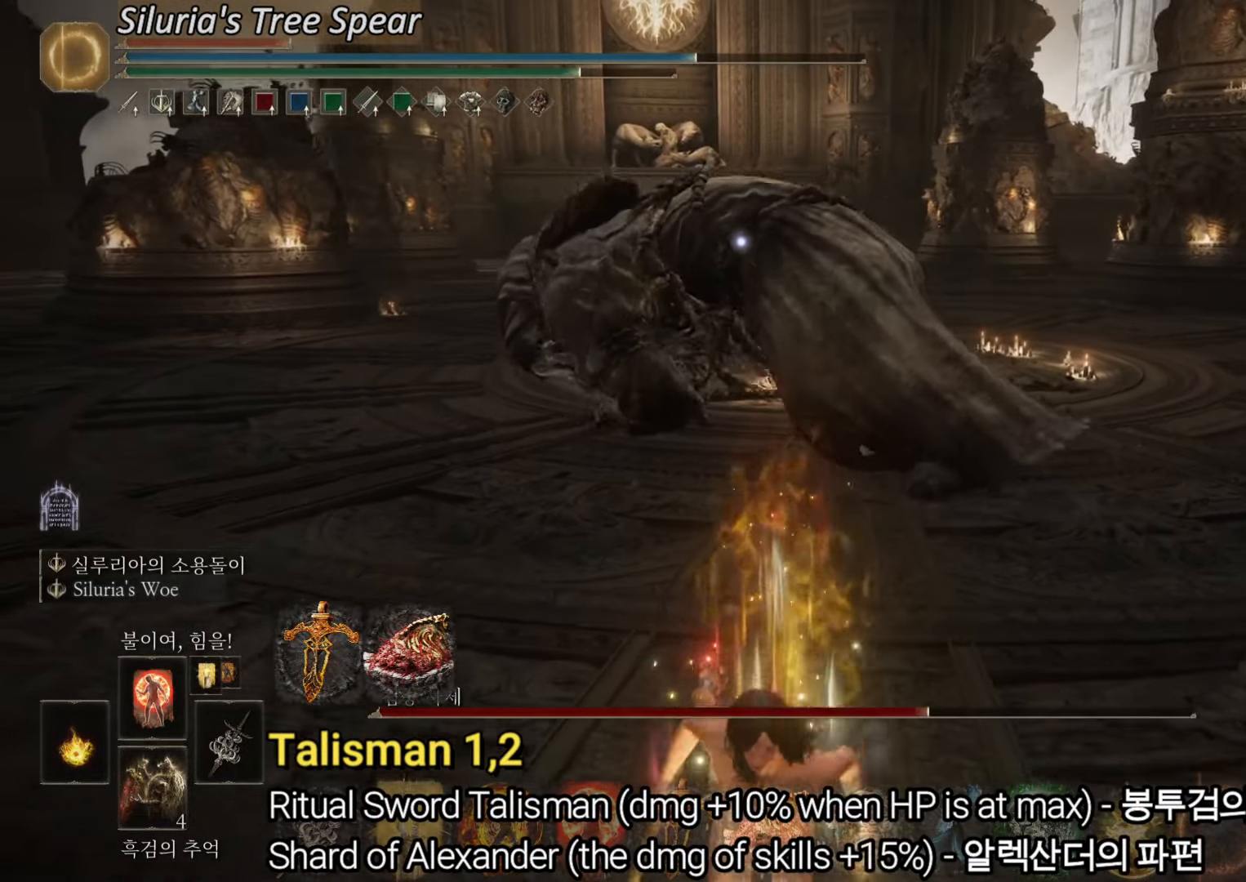
{"buttons": ["L2"], "left_stick": "down-left", "right_stick": "center", "events": [[183, "left_stick", "down-left"], [217, "L2", "down"], [267, "CIRCLE", "up"]]}
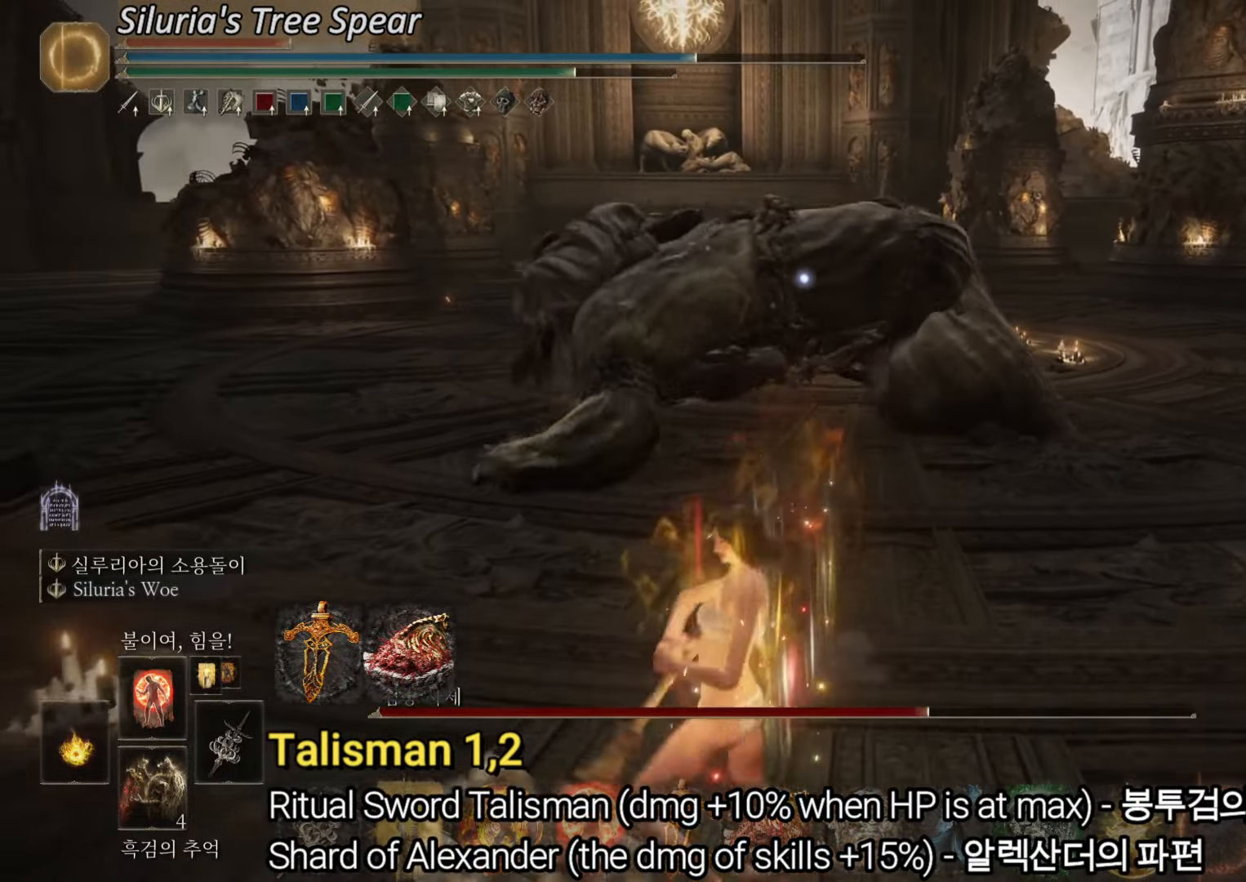
{"buttons": ["L2"], "left_stick": "down-left", "right_stick": "center", "events": []}
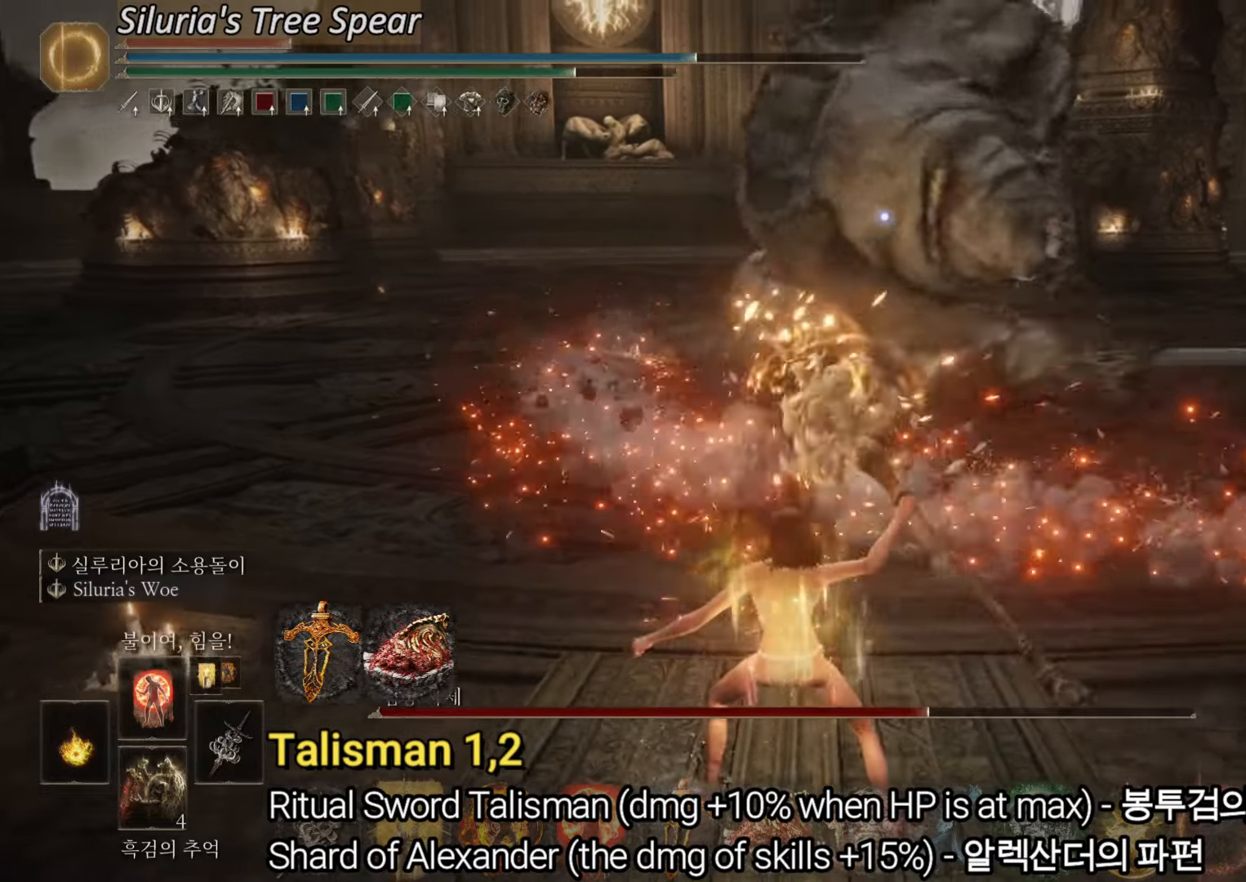
{"buttons": ["L2"], "left_stick": "up", "right_stick": "center", "events": [[67, "left_stick", "up-left"], [184, "left_stick", "up"]]}
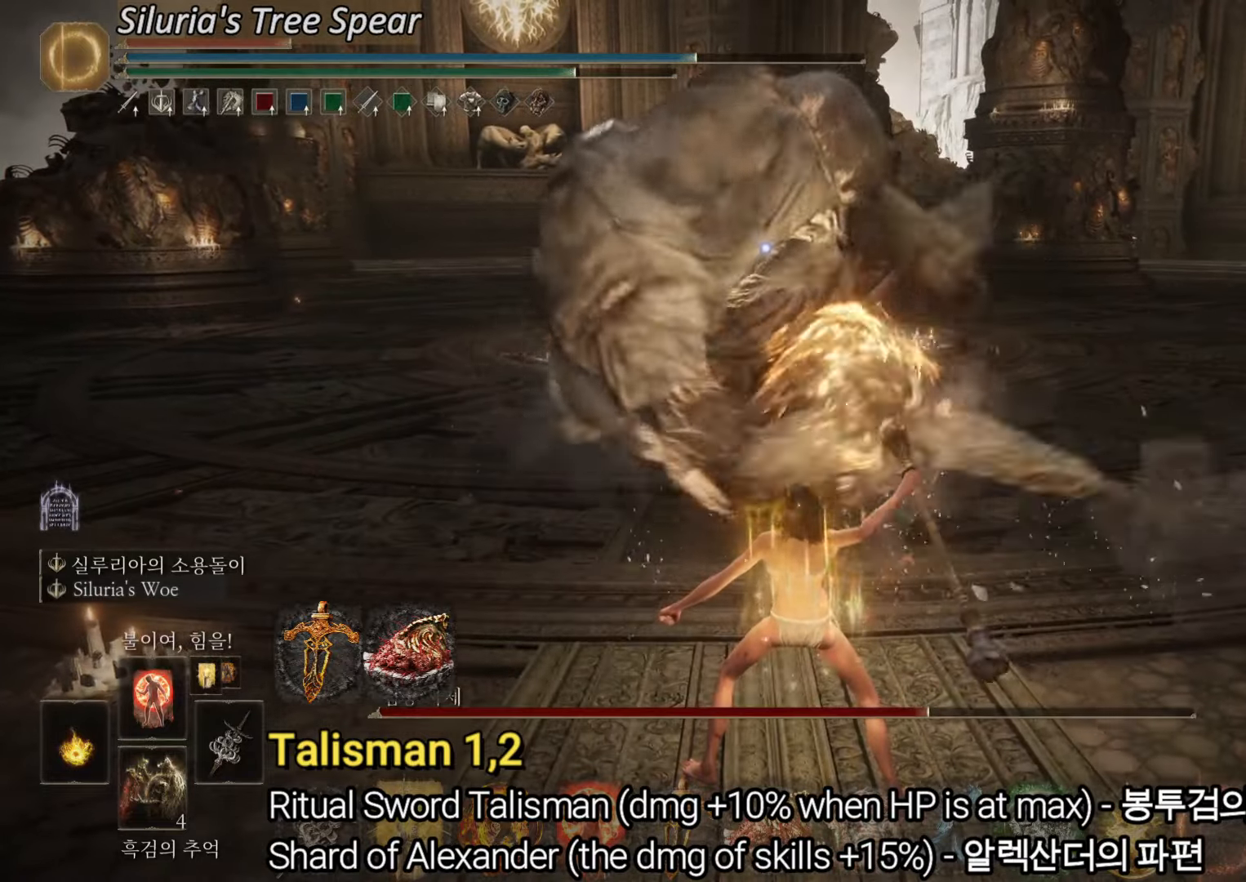
{"buttons": ["L2"], "left_stick": "up", "right_stick": "center", "events": []}
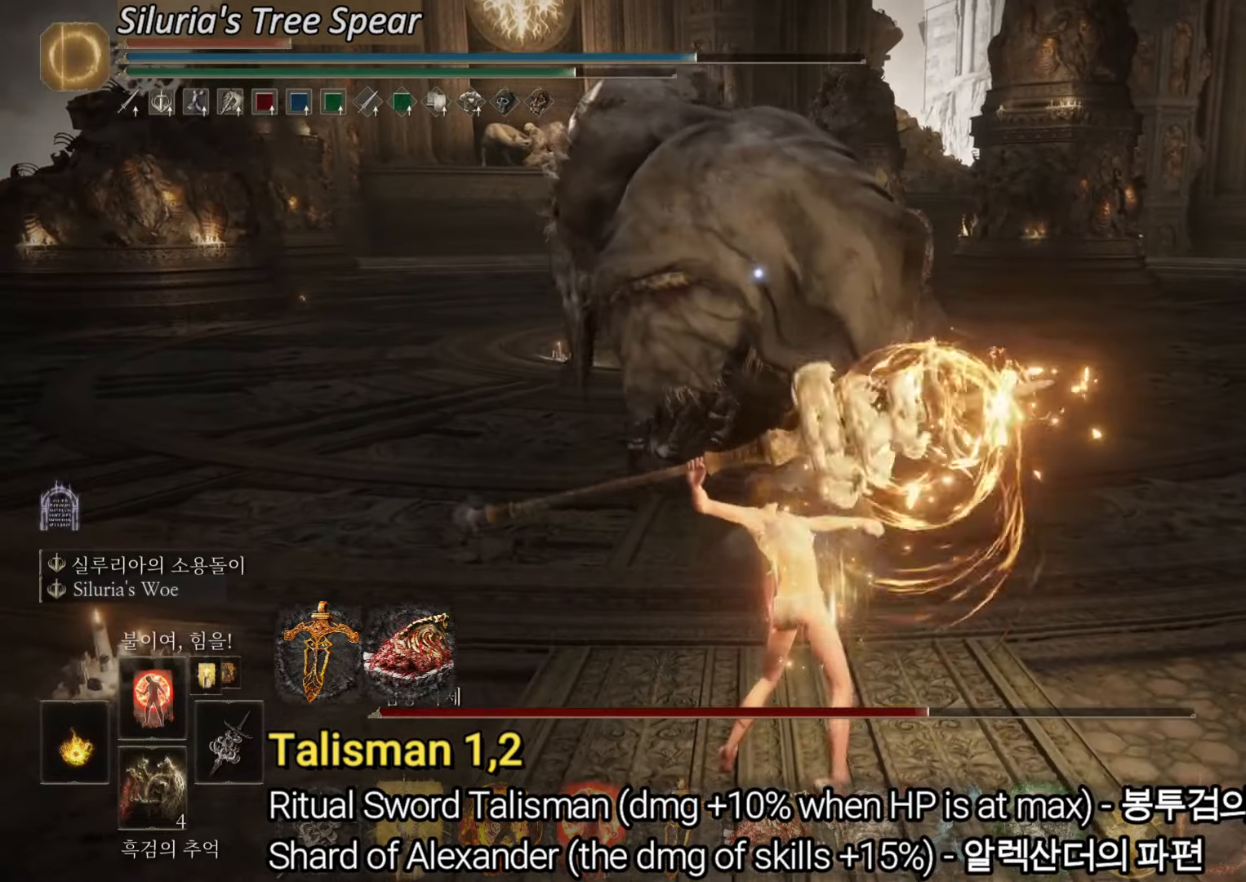
{"buttons": ["L2"], "left_stick": "up-right", "right_stick": "center", "events": [[300, "left_stick", "up-right"]]}
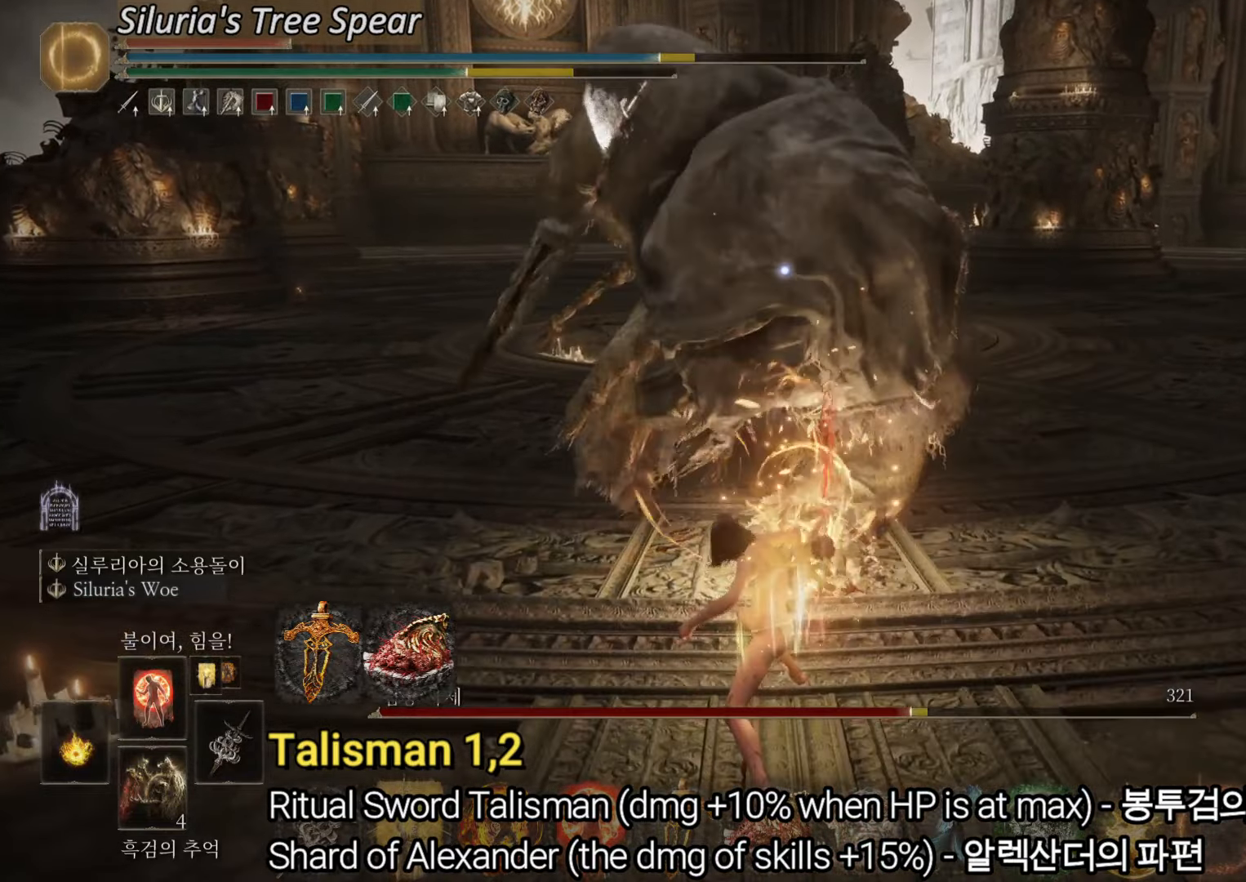
{"buttons": ["L2"], "left_stick": "up-right", "right_stick": "center", "events": []}
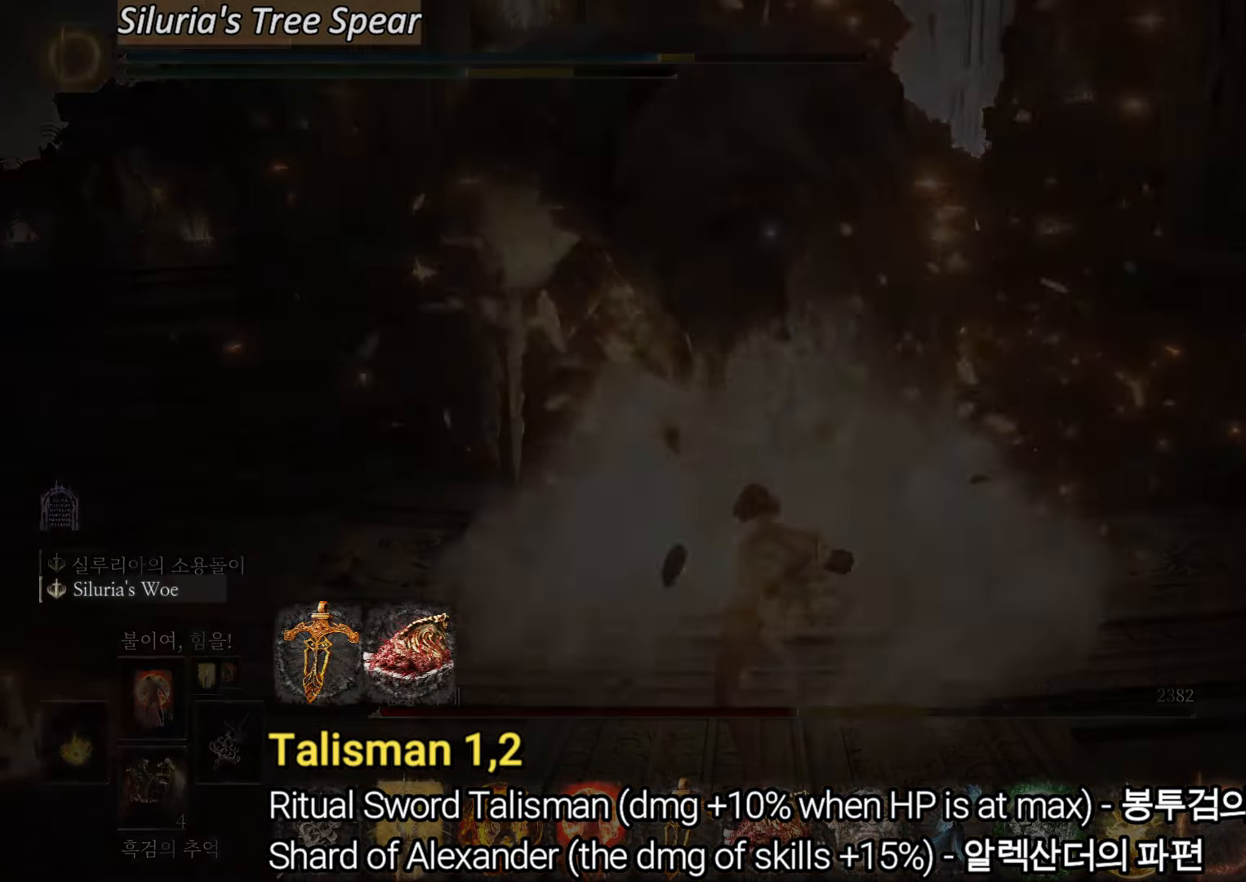
{"buttons": ["L1"], "left_stick": "down", "right_stick": "center", "events": [[33, "left_stick", "right"], [83, "L2", "up"], [134, "left_stick", "down"], [150, "L1", "down"], [250, "L1", "up"], [334, "L1", "down"], [417, "L1", "up"], [484, "L1", "down"]]}
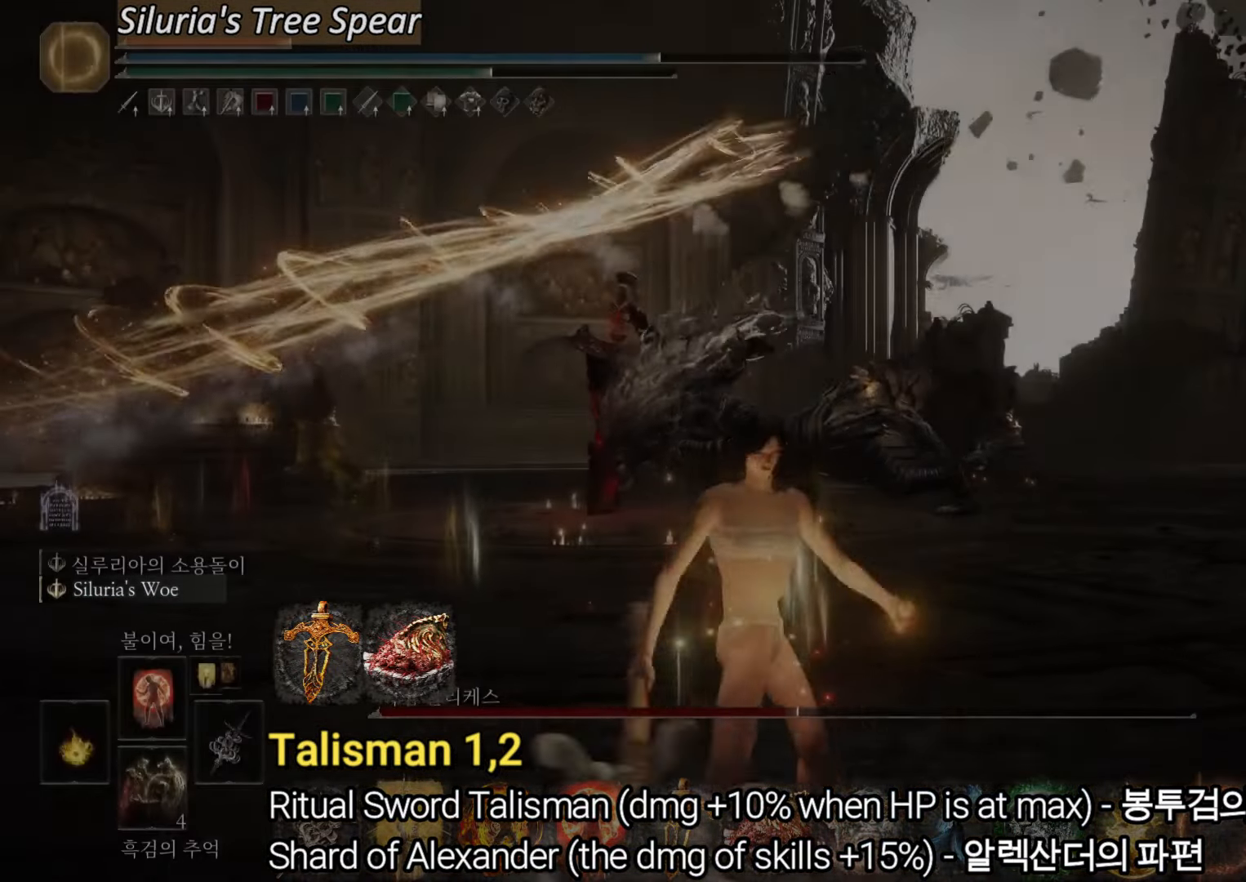
{"buttons": ["R3"], "left_stick": "down", "right_stick": "center", "events": [[16, "L1", "up"], [483, "R3", "down"]]}
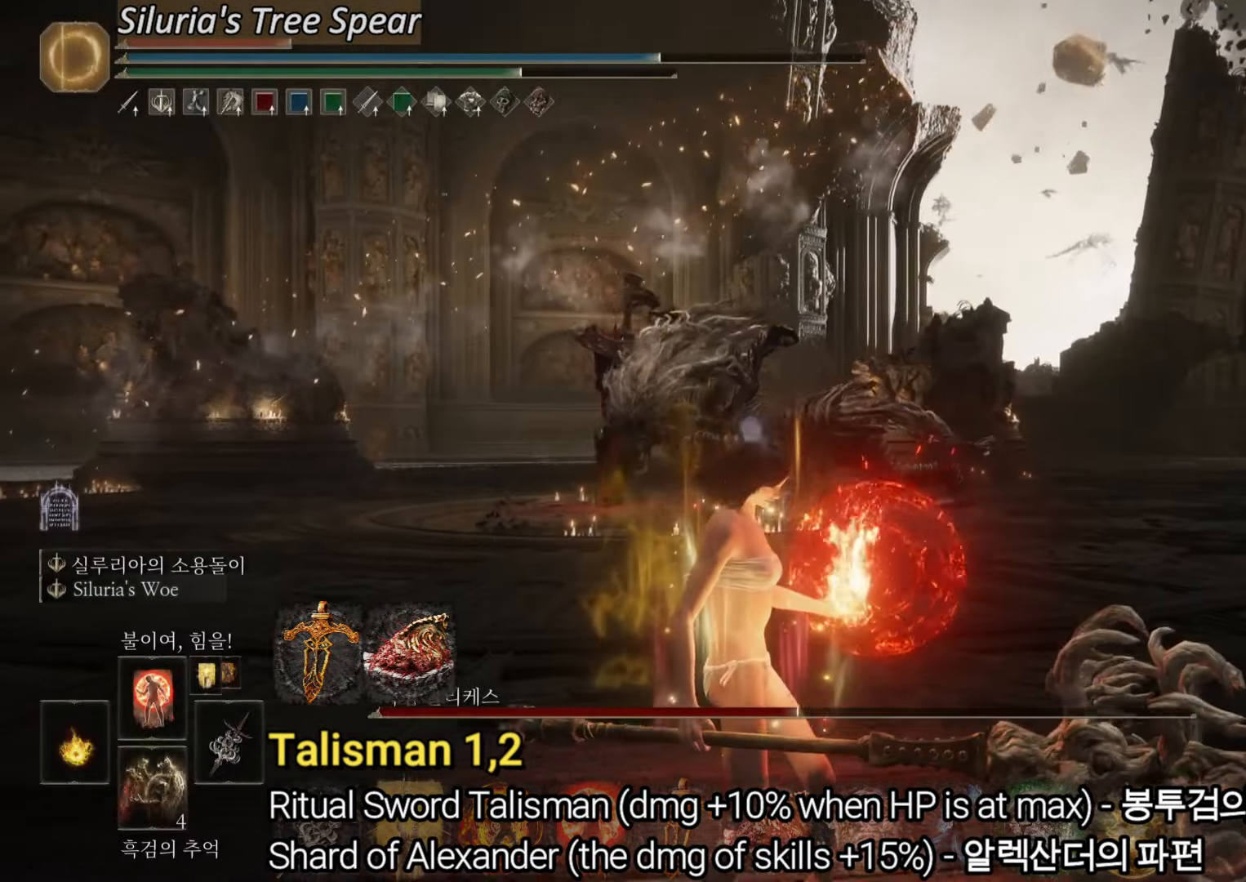
{"buttons": [], "left_stick": "down", "right_stick": "center", "events": [[83, "R3", "up"]]}
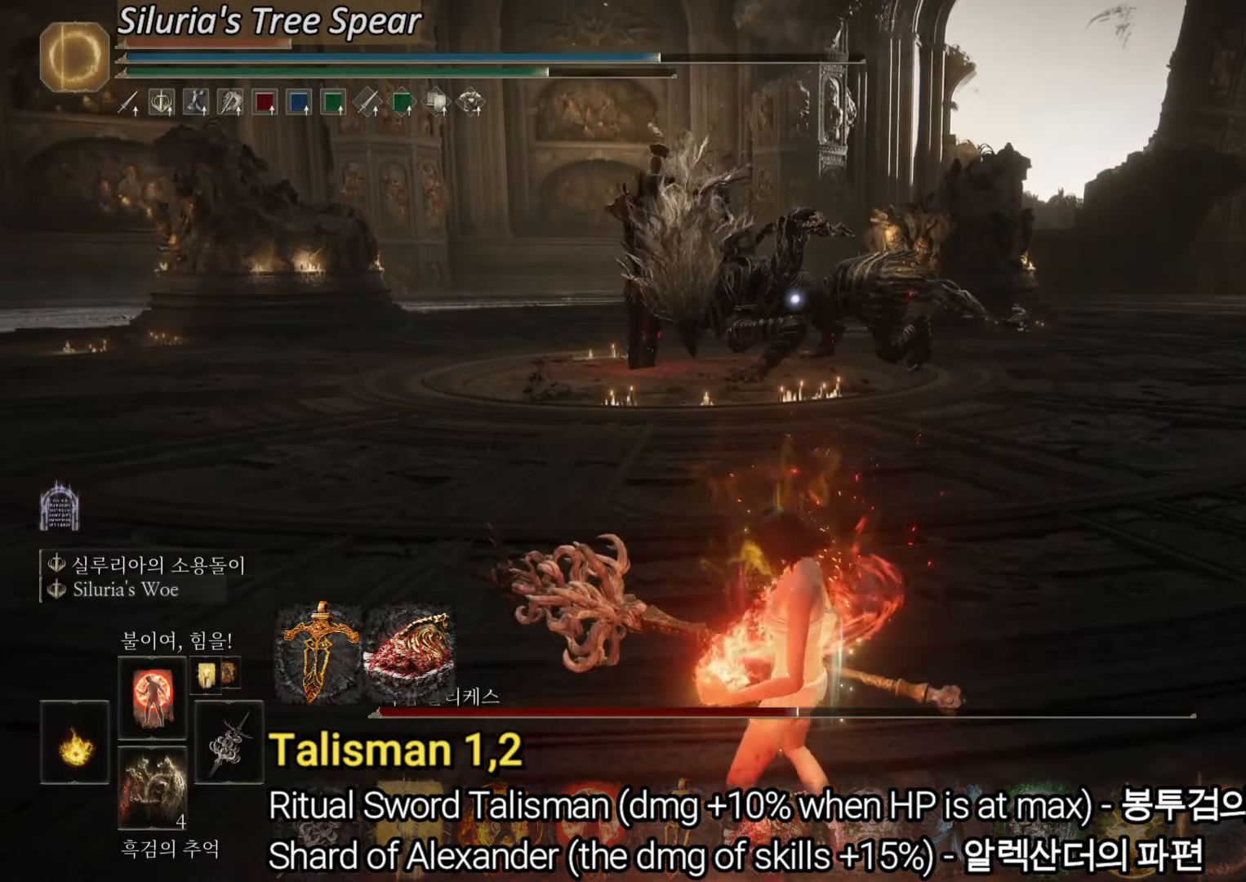
{"buttons": [], "left_stick": "down", "right_stick": "center", "events": []}
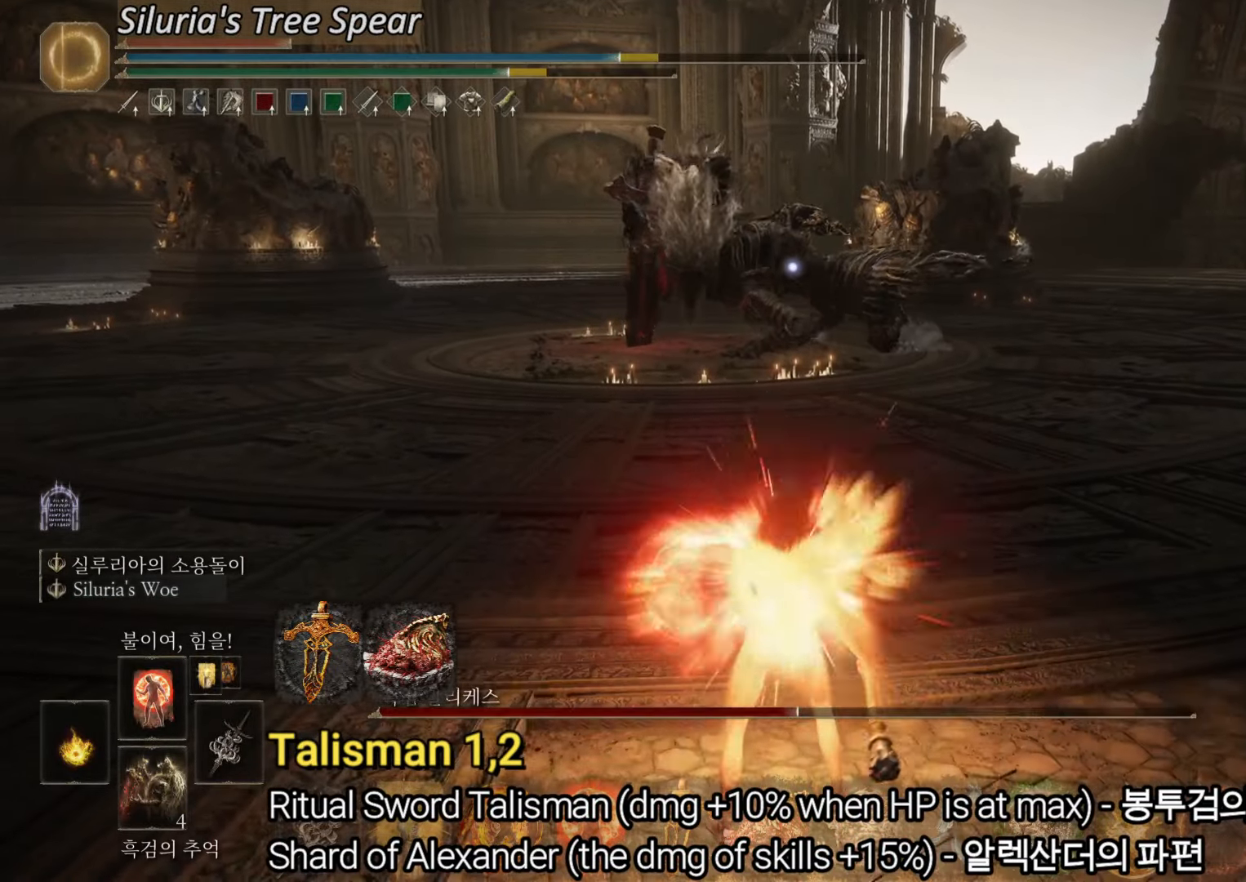
{"buttons": ["CIRCLE"], "left_stick": "down-right", "right_stick": "center", "events": [[17, "CIRCLE", "down"], [17, "left_stick", "down-right"]]}
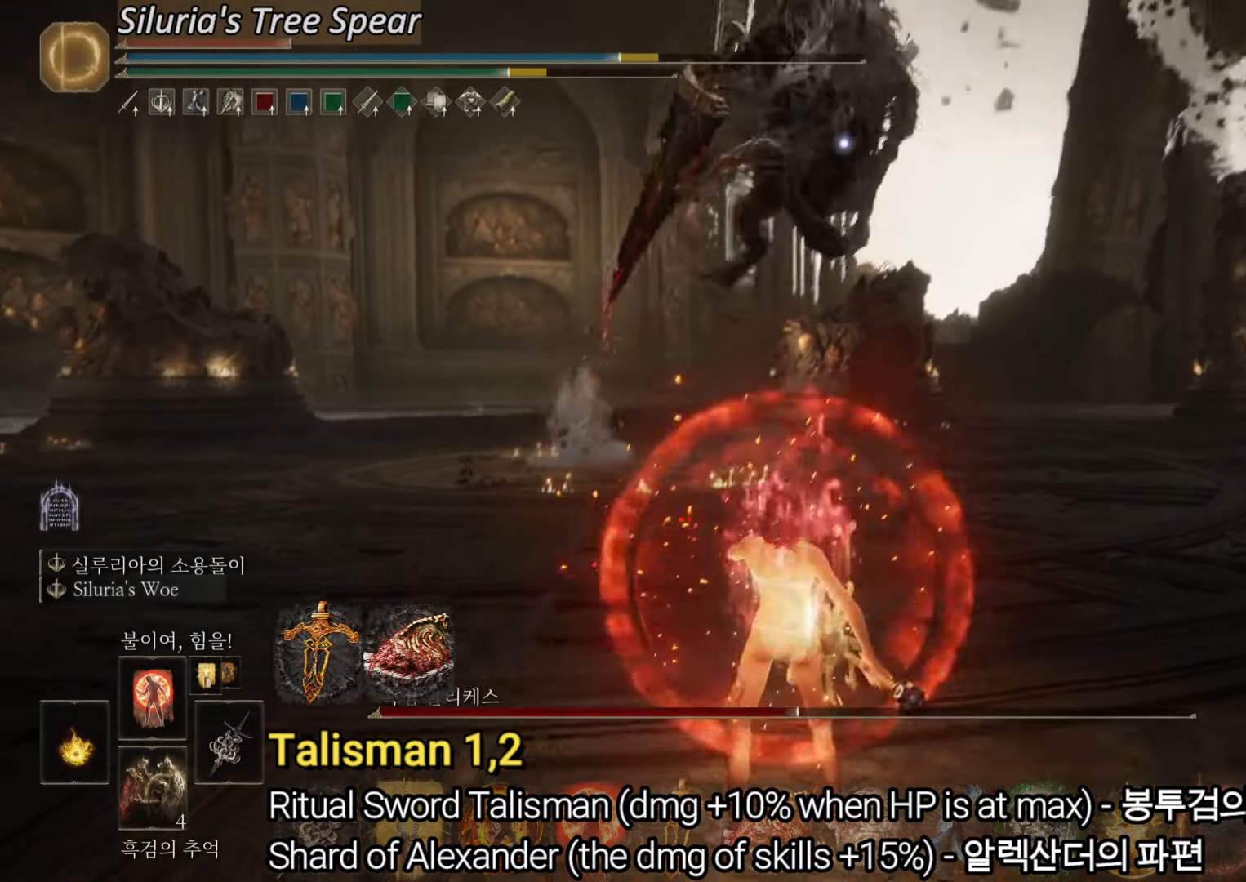
{"buttons": ["CIRCLE"], "left_stick": "down-right", "right_stick": "center", "events": []}
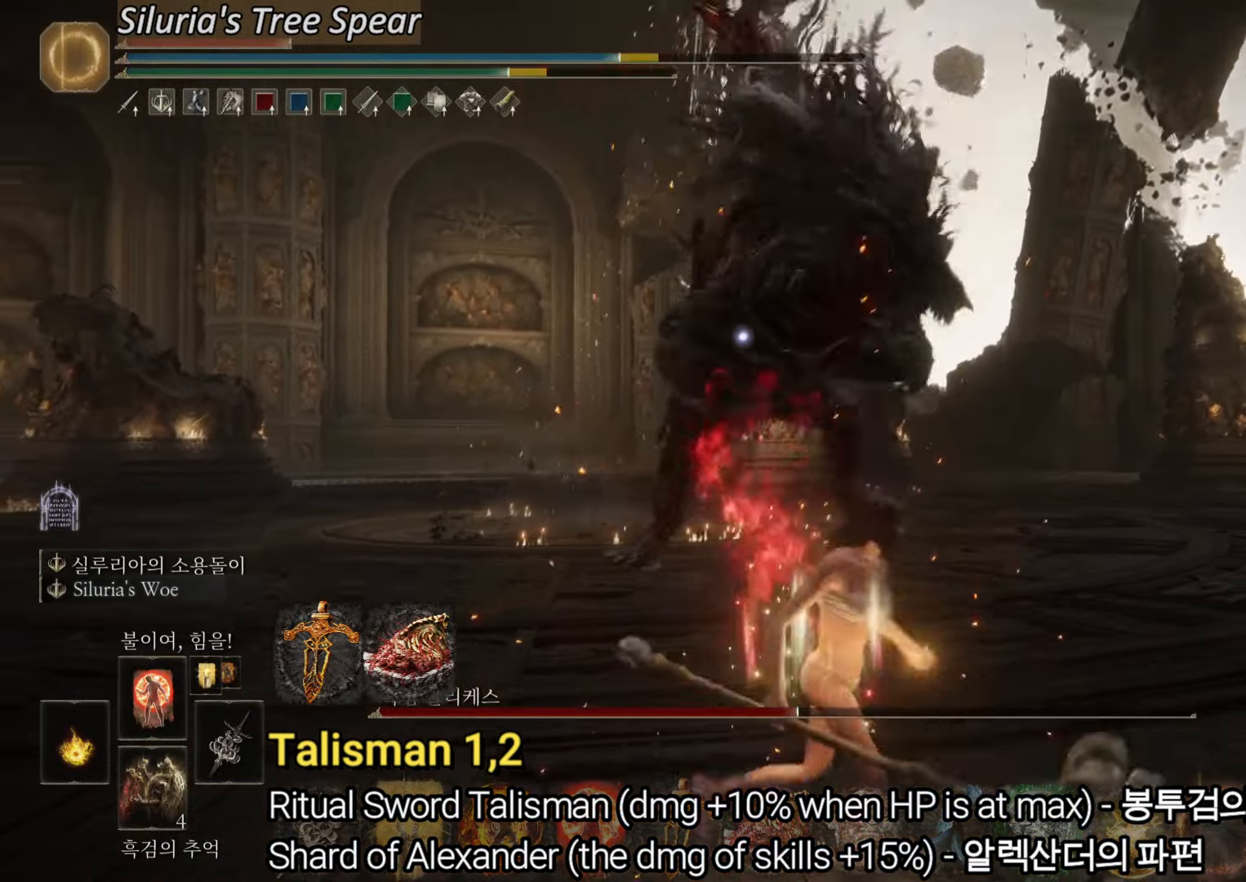
{"buttons": ["CIRCLE"], "left_stick": "up", "right_stick": "center", "events": [[117, "left_stick", "up-right"], [250, "left_stick", "up"]]}
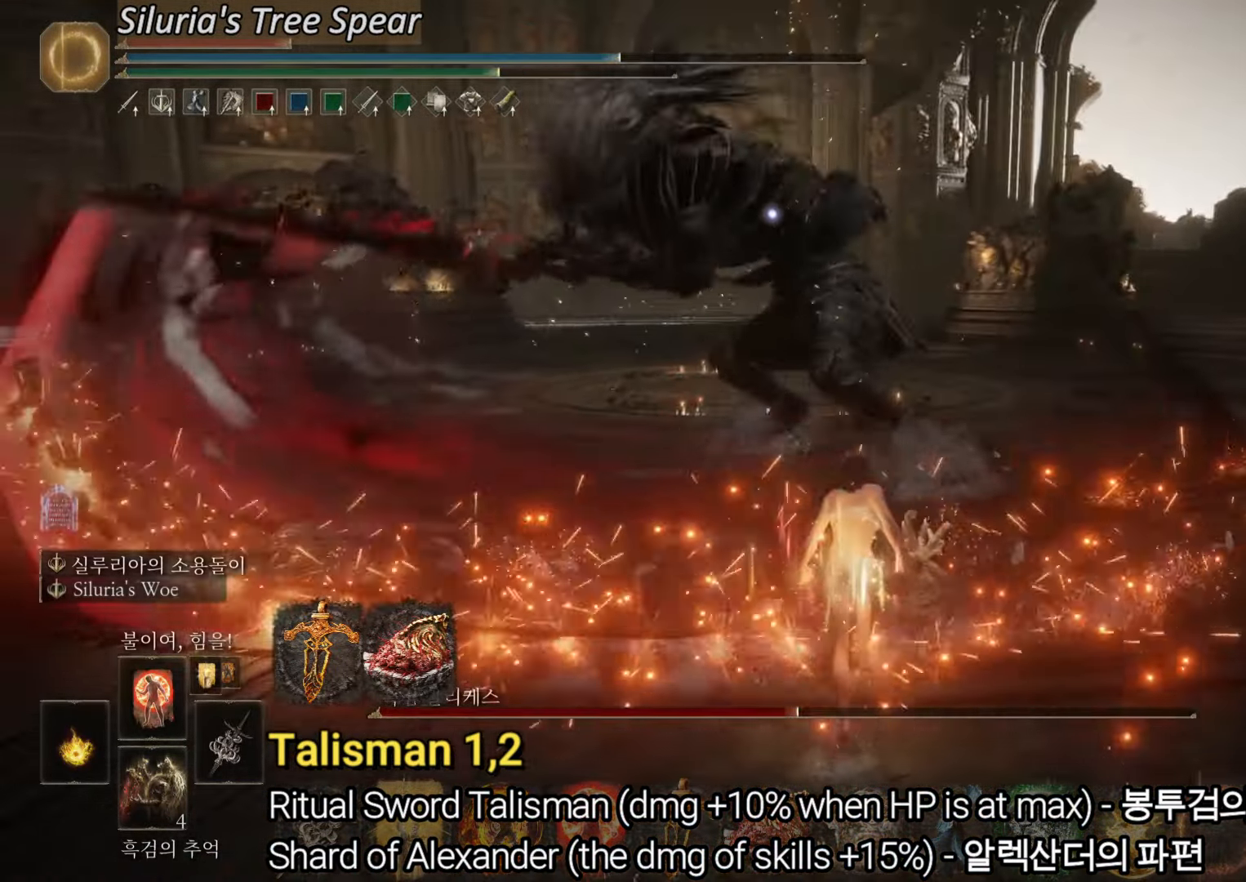
{"buttons": ["L2"], "left_stick": "up", "right_stick": "center", "events": [[467, "L2", "down"], [500, "CIRCLE", "up"]]}
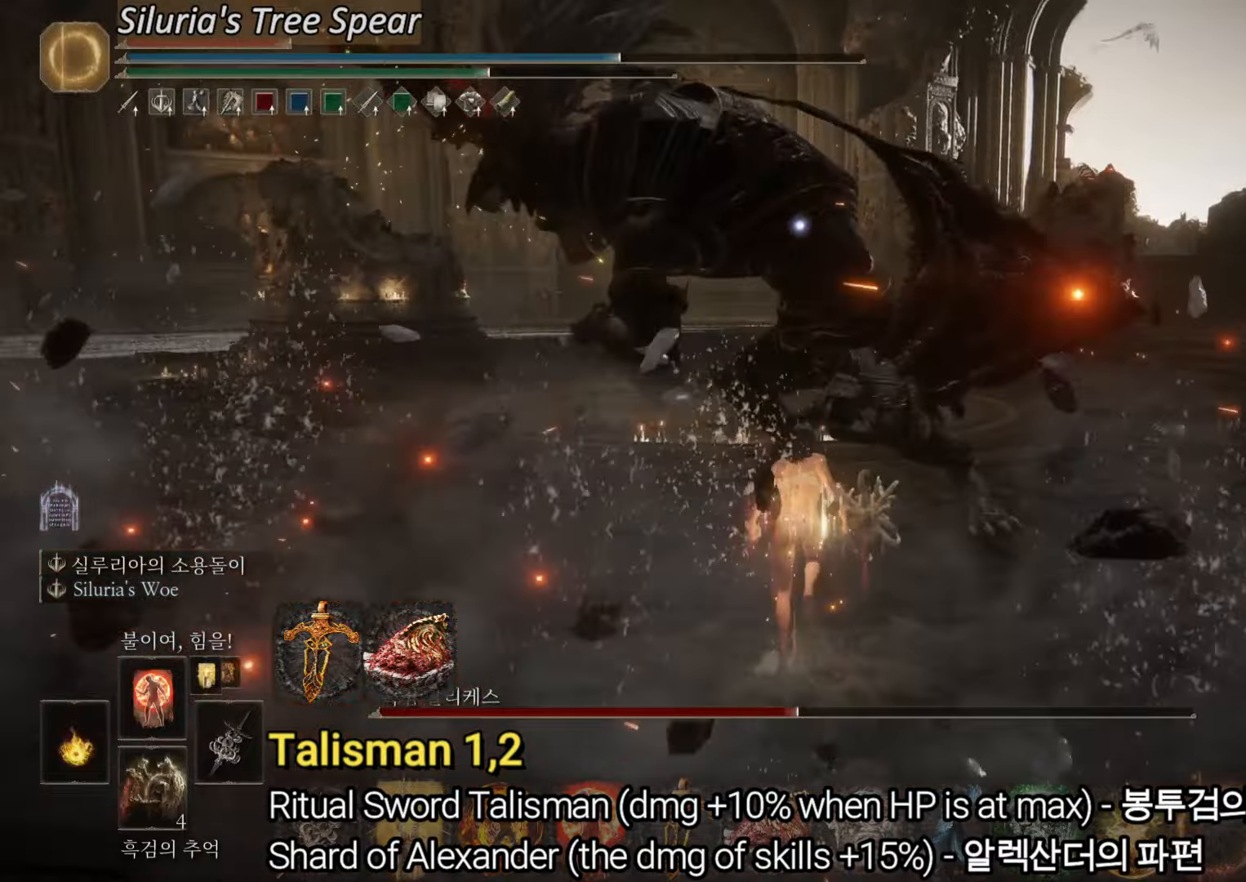
{"buttons": ["L2"], "left_stick": "up", "right_stick": "center", "events": []}